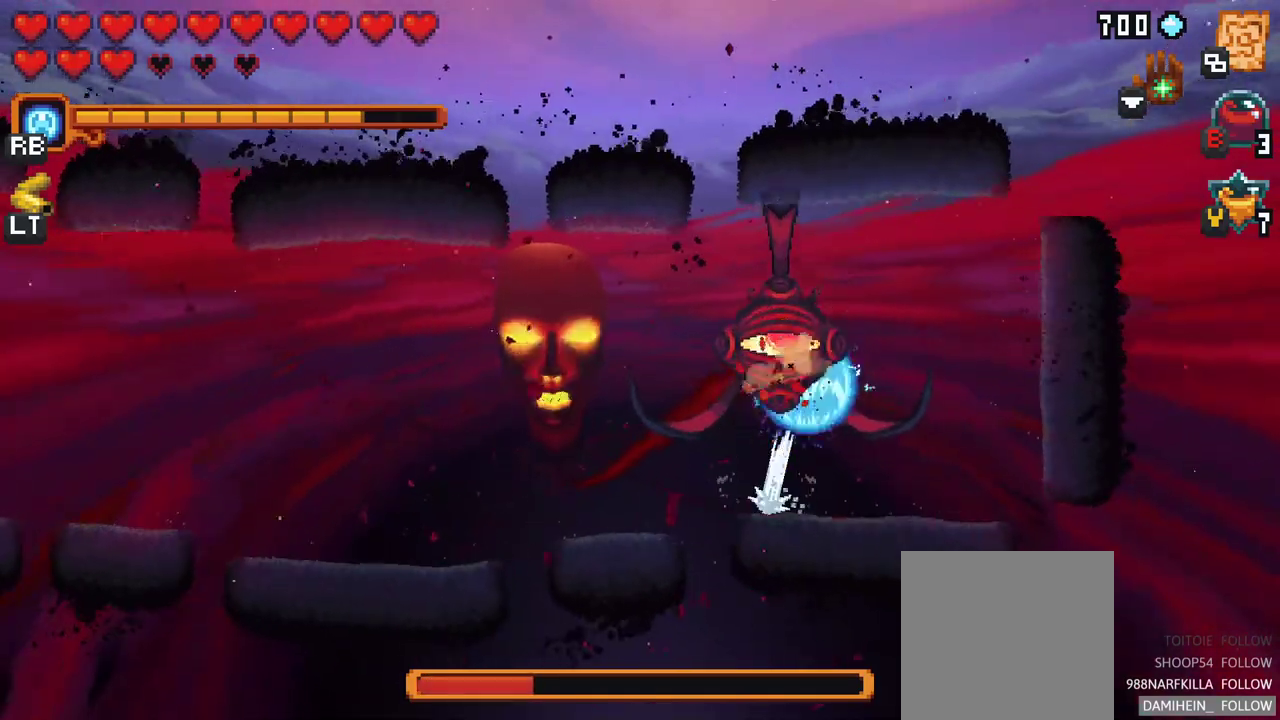
Gameplay with a controller (Xbox layout); each line is a JSON object with the inputs held at the frame after it. "events" lists button and stick changes between this image and that frame as [ms after this image, input, new state], when the widget could be followed in between. Not read: L1 L3 R1 R3 right_stick.
{"buttons": ["A"], "left_stick": "right", "events": [[83, "left_stick", "up-right"], [100, "A", "up"], [200, "left_stick", "right"], [417, "A", "down"]]}
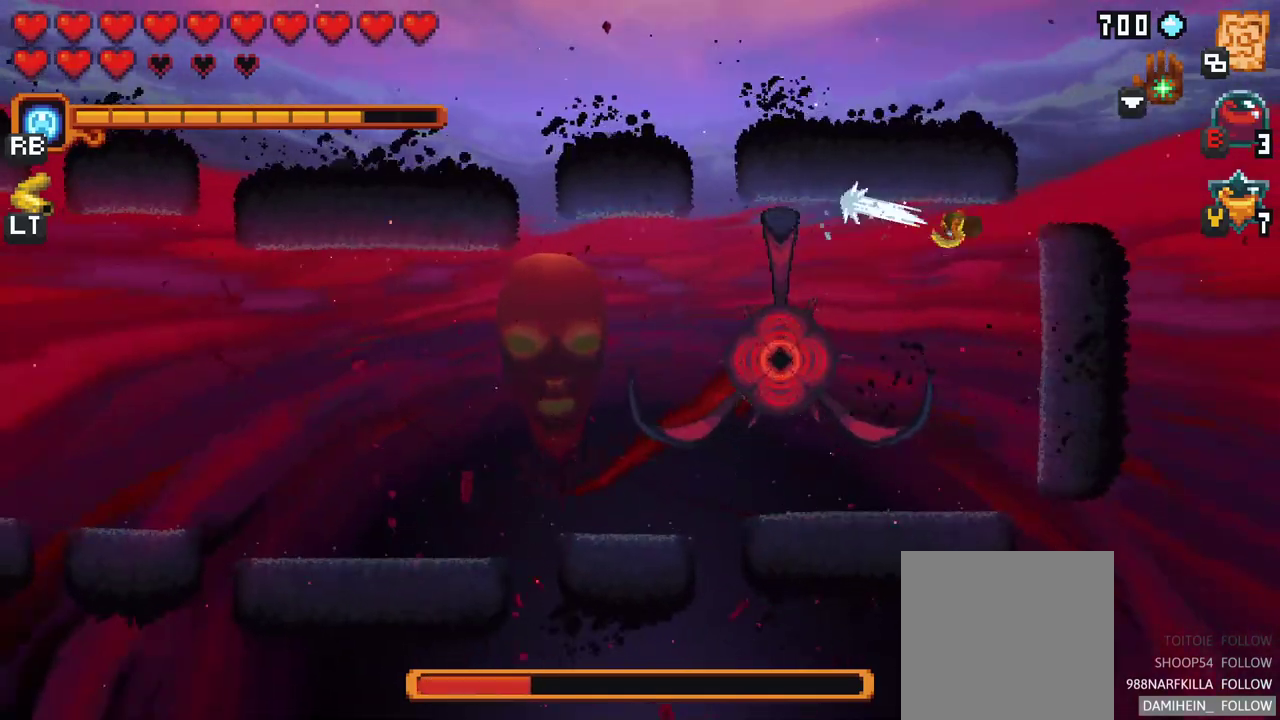
{"buttons": [], "left_stick": "down-left", "events": [[67, "left_stick", "down-right"], [83, "A", "up"], [183, "left_stick", "down"], [383, "left_stick", "down-left"]]}
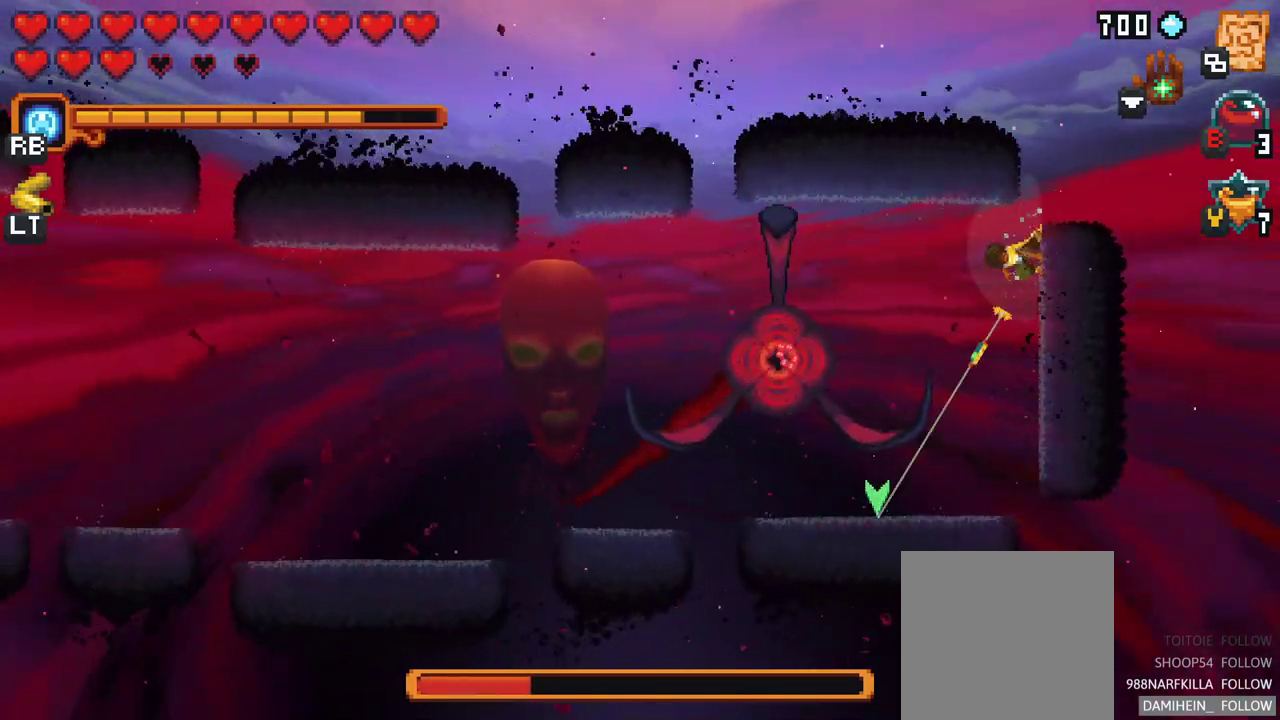
{"buttons": [], "left_stick": "left", "events": [[50, "X", "down"], [350, "left_stick", "left"], [367, "X", "up"]]}
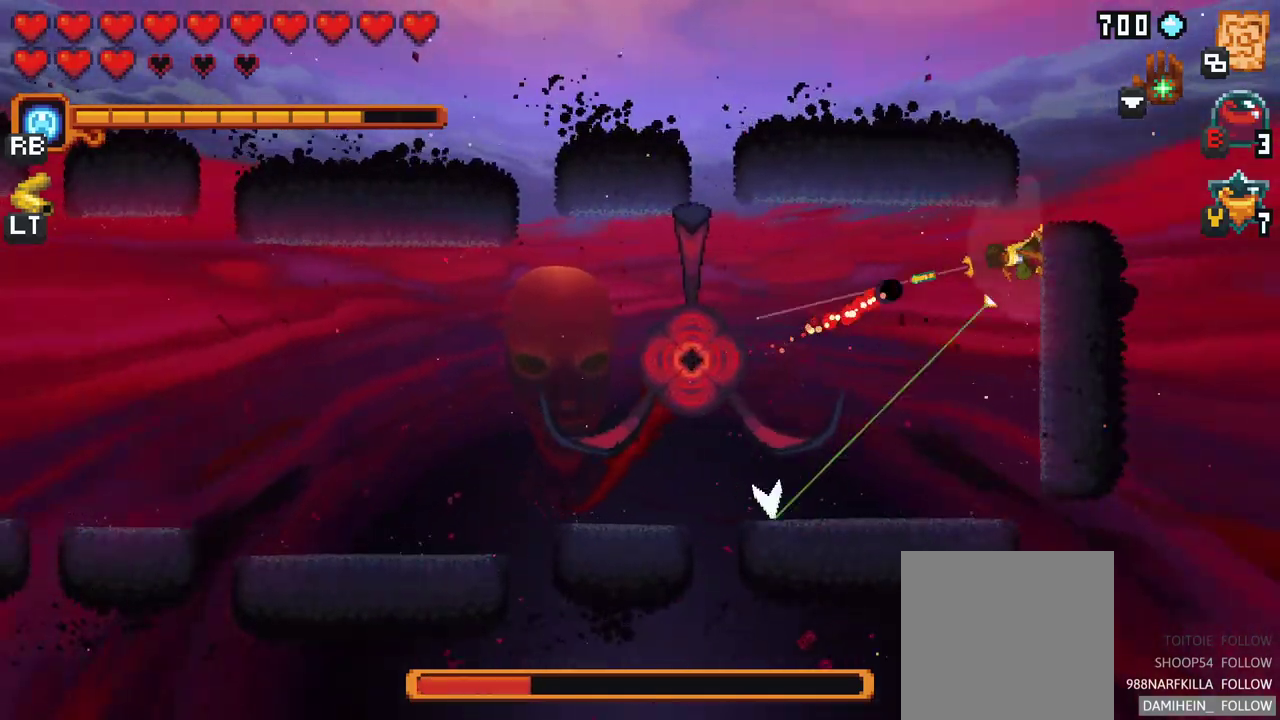
{"buttons": [], "left_stick": "left", "events": [[100, "left_stick", "down"], [167, "A", "down"], [233, "left_stick", "down-left"], [283, "A", "up"], [367, "left_stick", "left"]]}
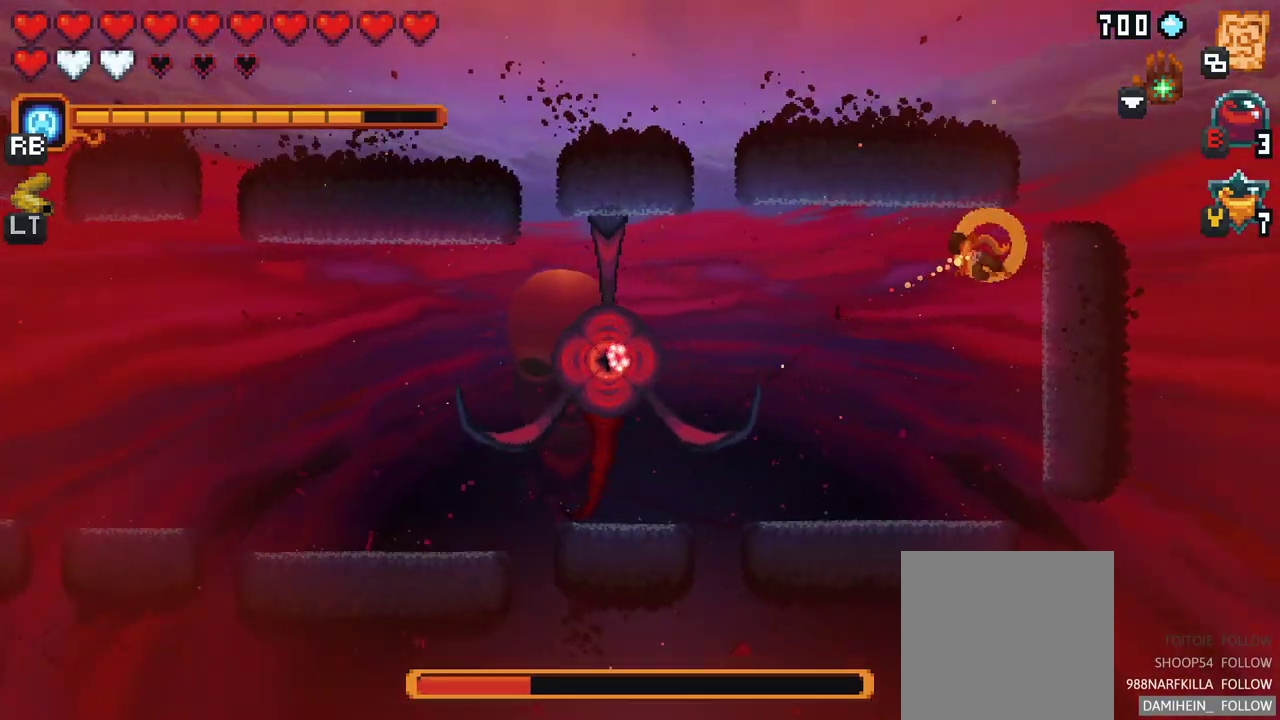
{"buttons": [], "left_stick": "down-left", "events": [[83, "left_stick", "center"], [383, "left_stick", "down-left"]]}
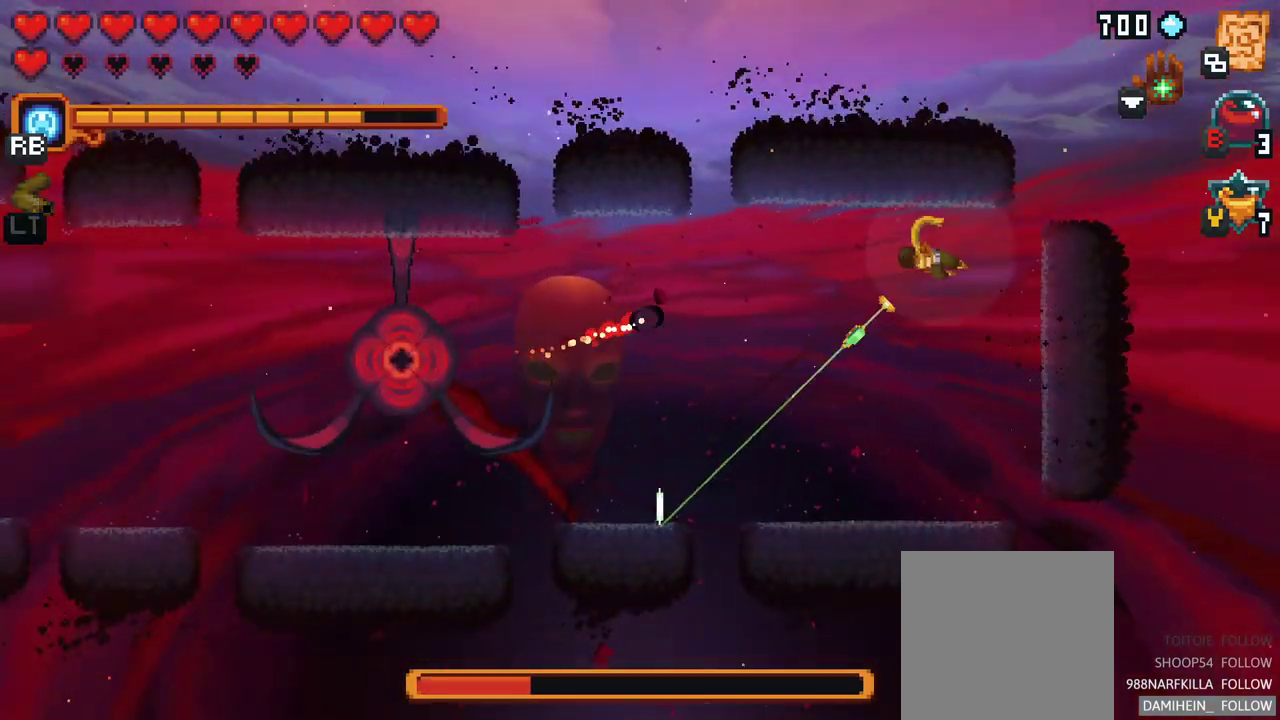
{"buttons": [], "left_stick": "left", "events": [[50, "A", "down"], [167, "A", "up"], [267, "left_stick", "left"]]}
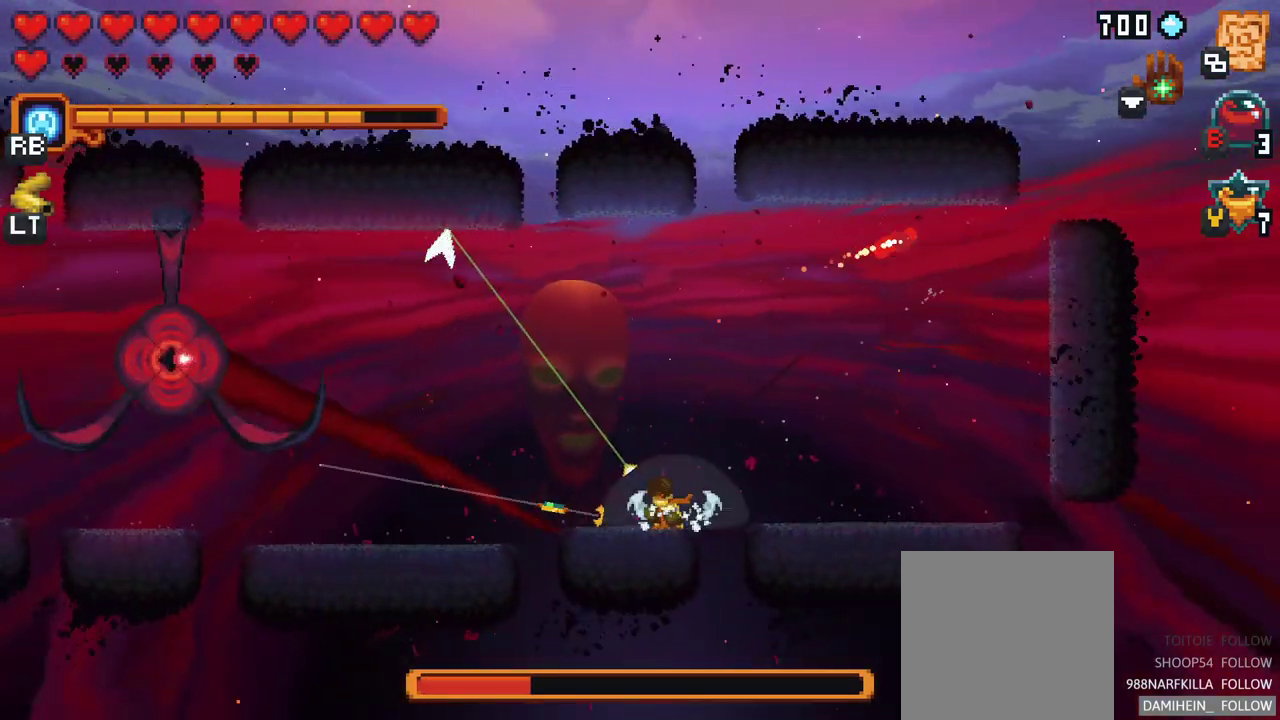
{"buttons": [], "left_stick": "down-left", "events": [[50, "A", "down"], [167, "A", "up"], [367, "left_stick", "down-left"]]}
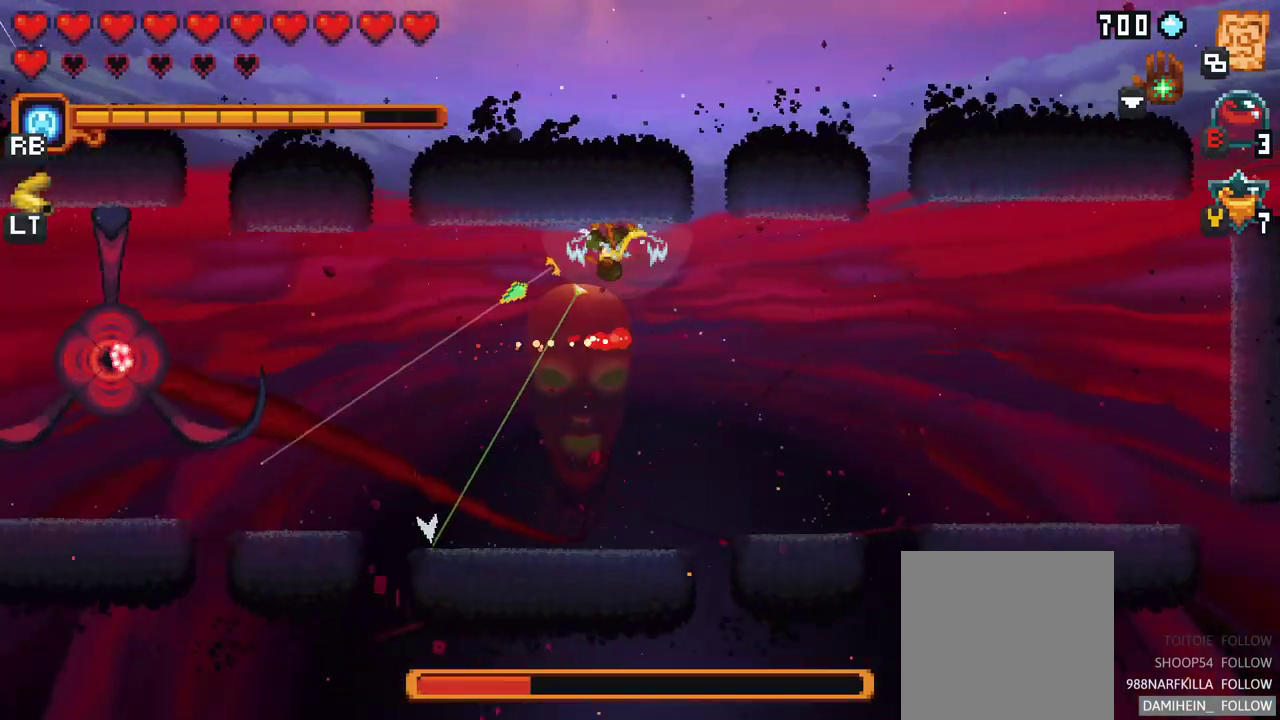
{"buttons": [], "left_stick": "down-left", "events": [[283, "A", "down"], [500, "A", "up"]]}
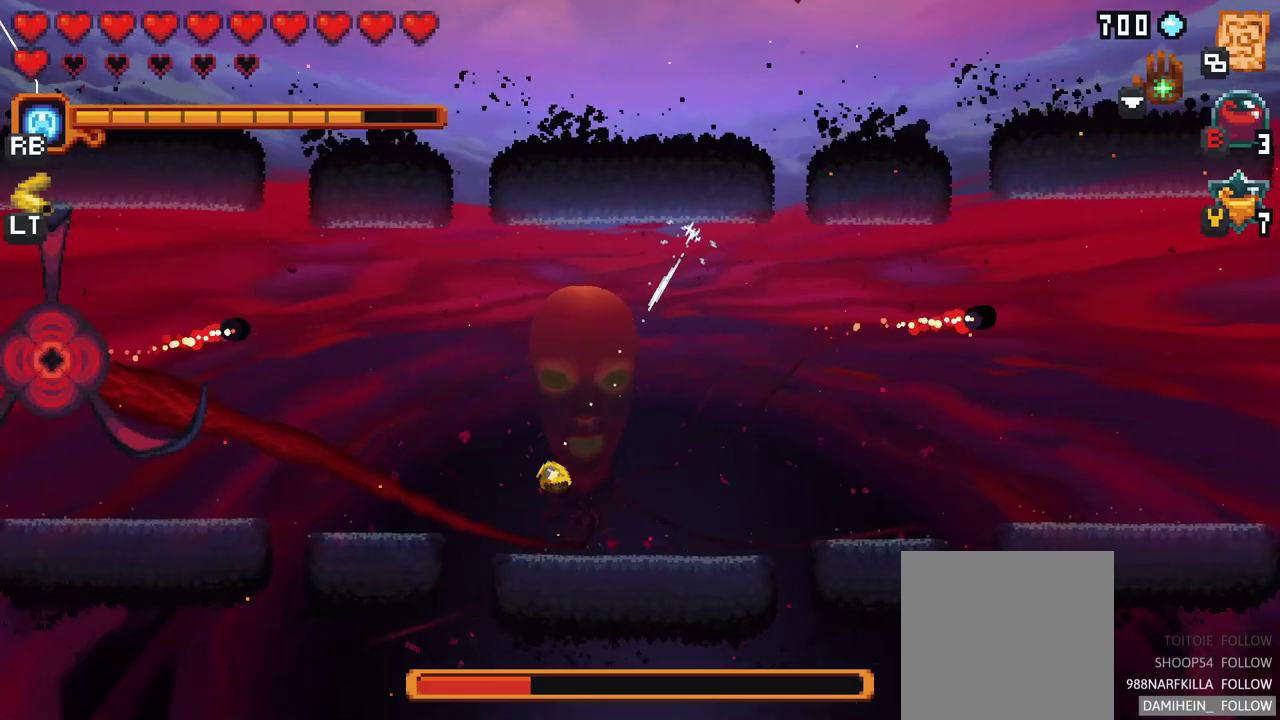
{"buttons": [], "left_stick": "up-left", "events": [[150, "left_stick", "up-left"]]}
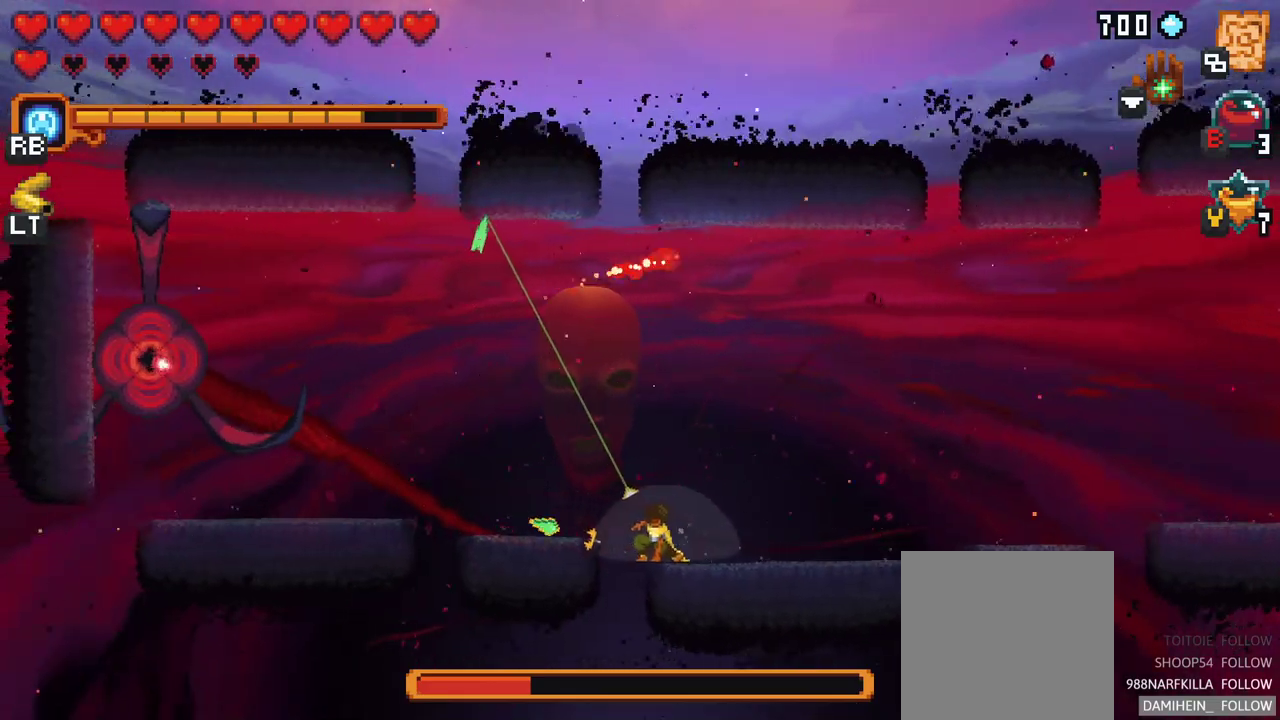
{"buttons": [], "left_stick": "up-left", "events": [[50, "X", "down"], [500, "X", "up"]]}
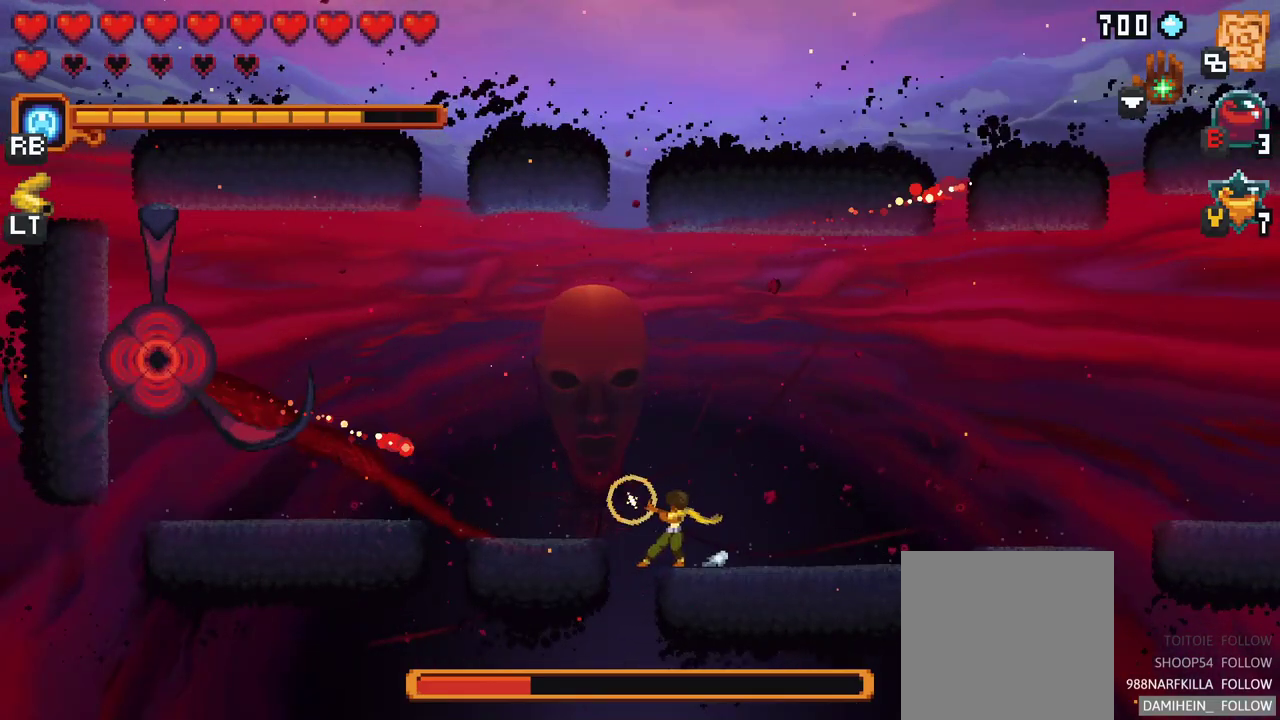
{"buttons": [], "left_stick": "up-left", "events": [[133, "left_stick", "up"], [200, "A", "down"], [317, "A", "up"], [333, "left_stick", "up-left"]]}
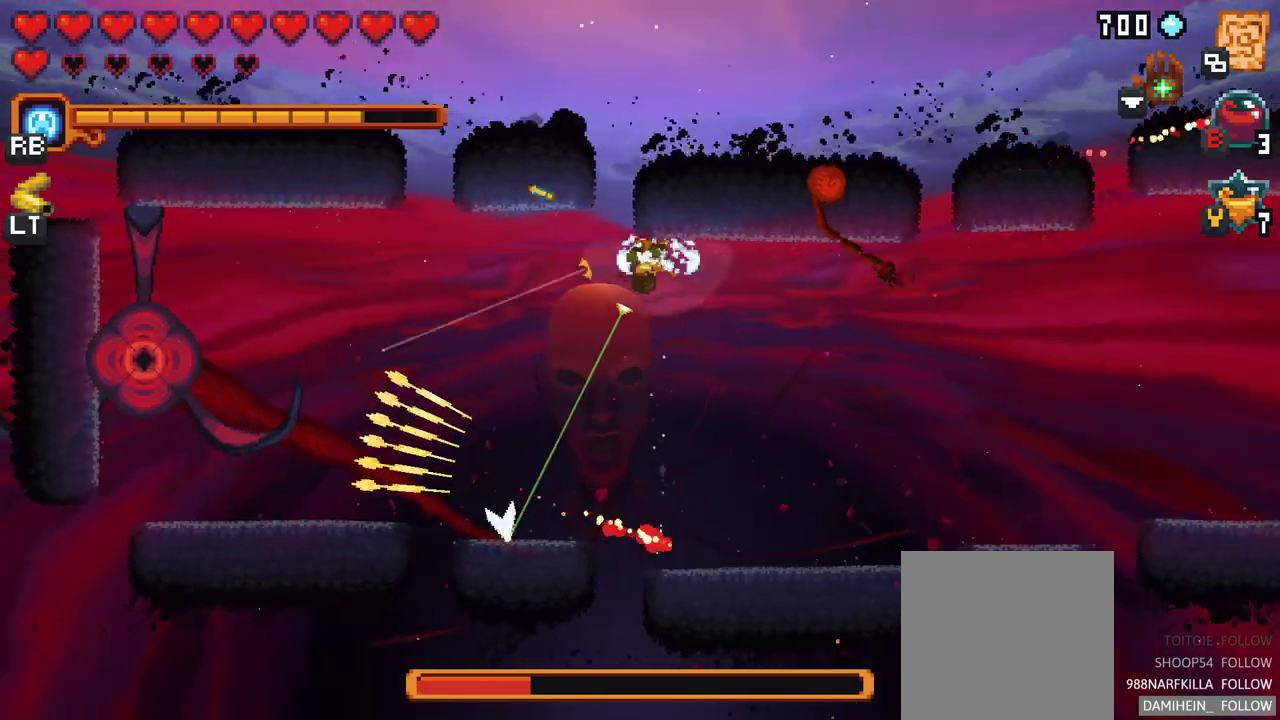
{"buttons": ["X"], "left_stick": "down-left", "events": [[33, "left_stick", "down-left"], [217, "X", "down"]]}
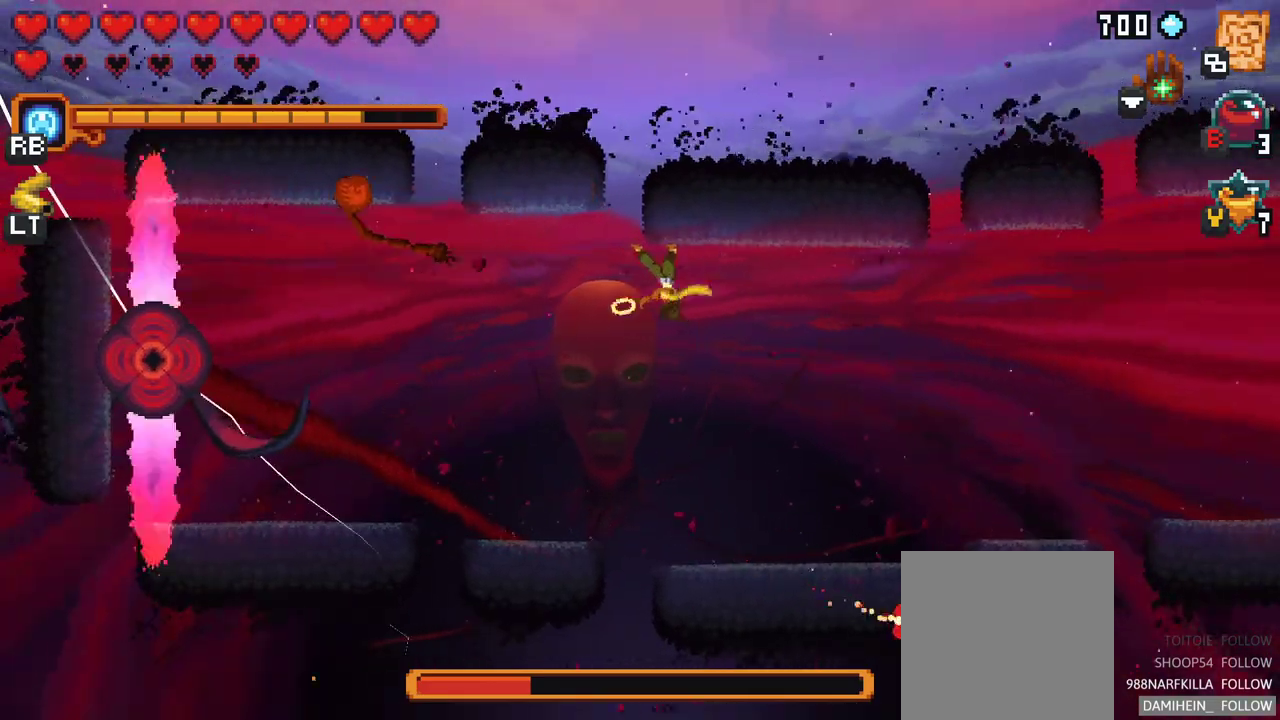
{"buttons": [], "left_stick": "down", "events": [[150, "X", "up"], [400, "left_stick", "down"]]}
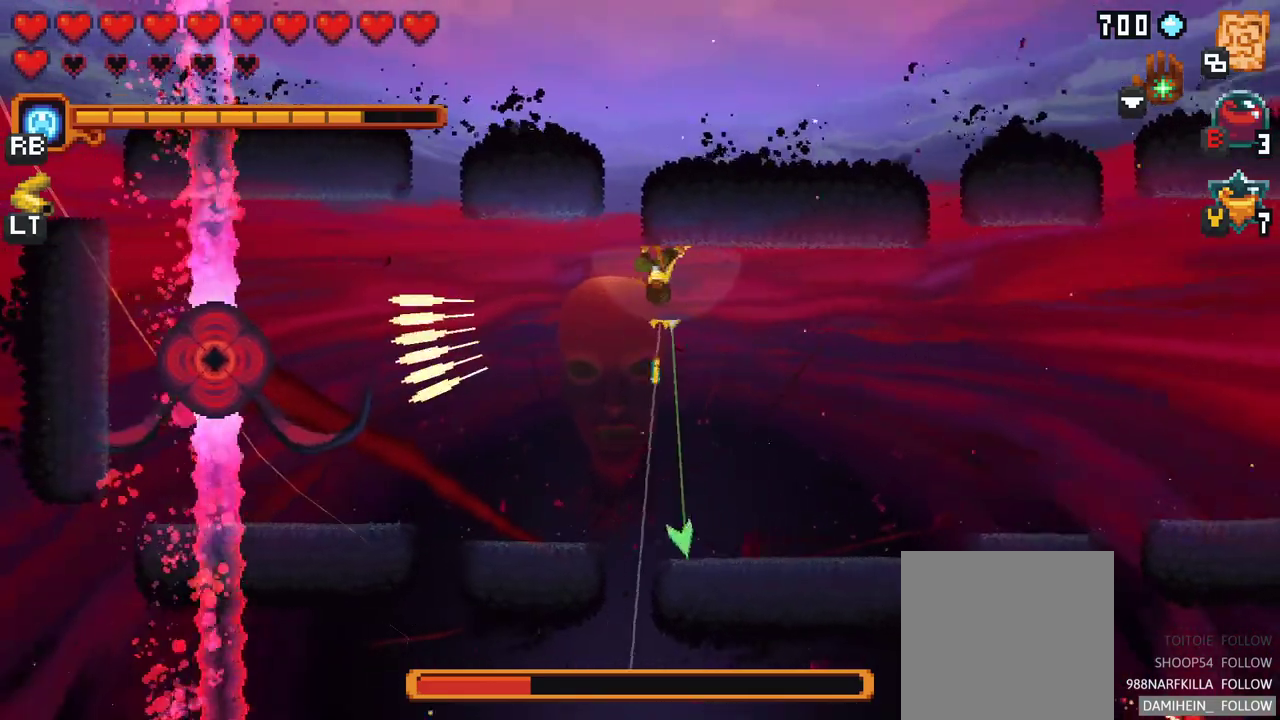
{"buttons": ["A"], "left_stick": "down-right", "events": [[50, "left_stick", "down-right"], [417, "A", "down"]]}
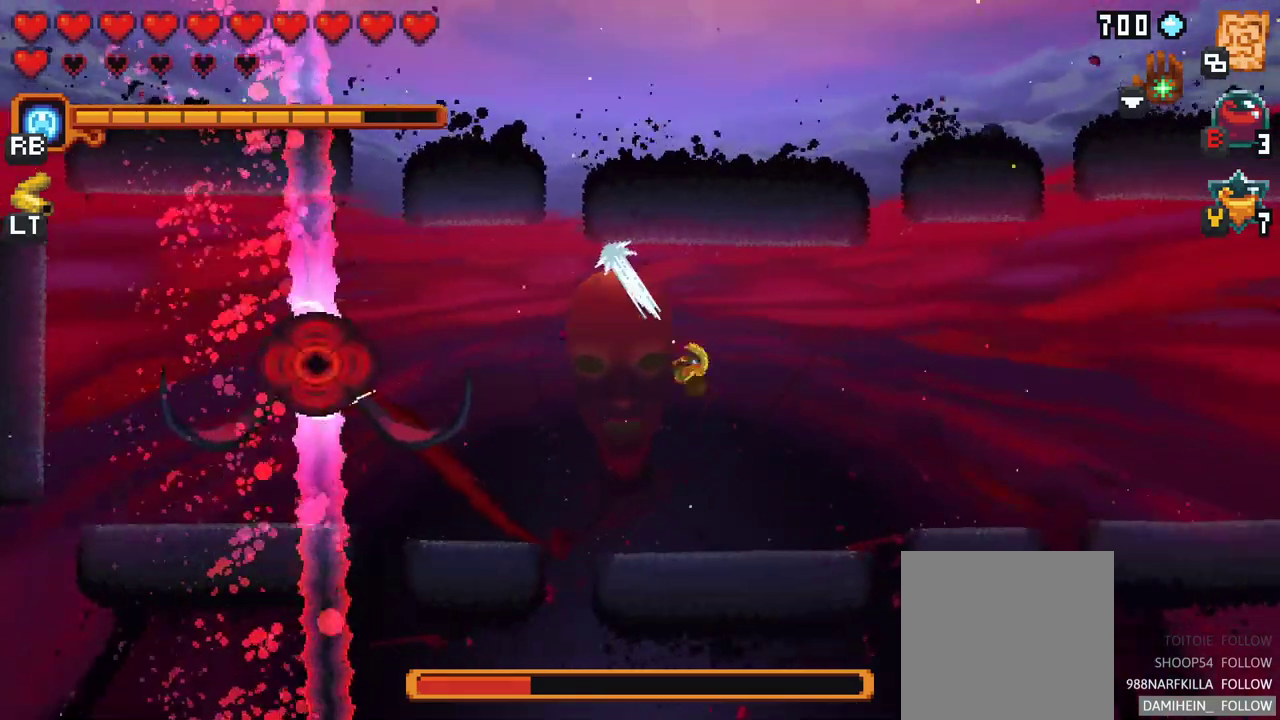
{"buttons": ["A"], "left_stick": "right", "events": [[67, "left_stick", "right"], [83, "A", "up"], [367, "A", "down"]]}
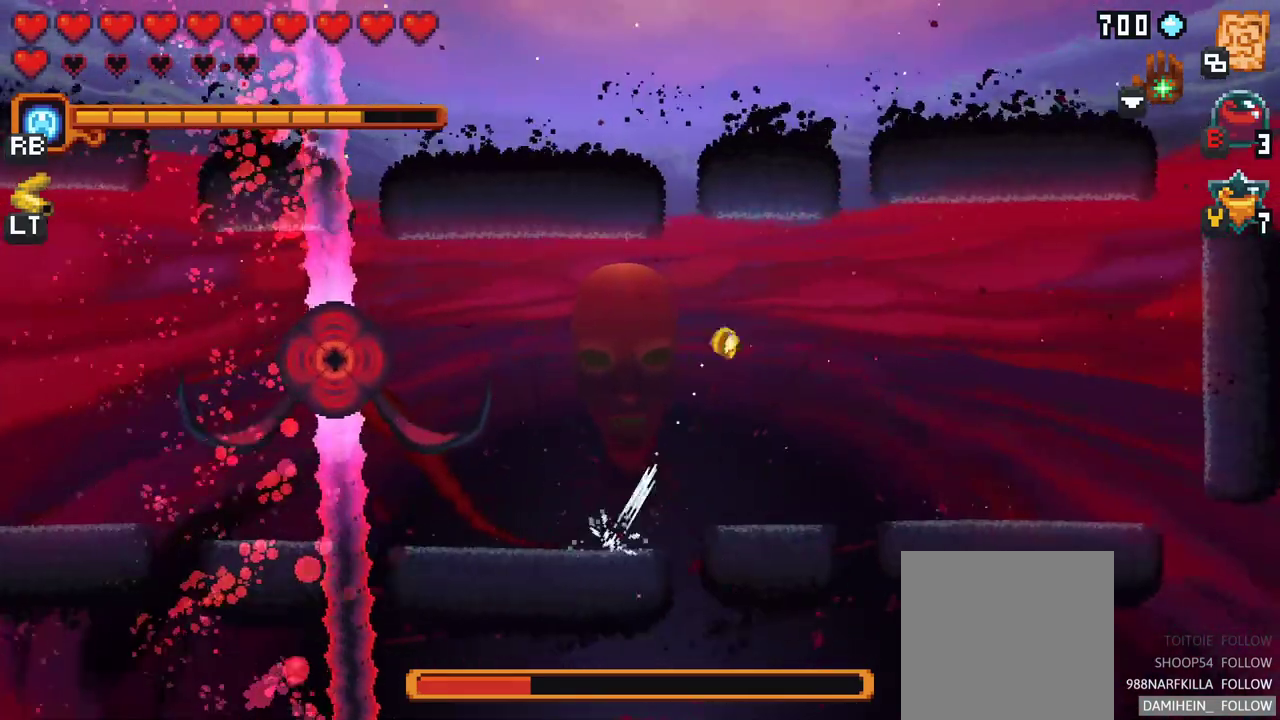
{"buttons": [], "left_stick": "right", "events": [[50, "A", "up"], [233, "A", "down"], [383, "A", "up"]]}
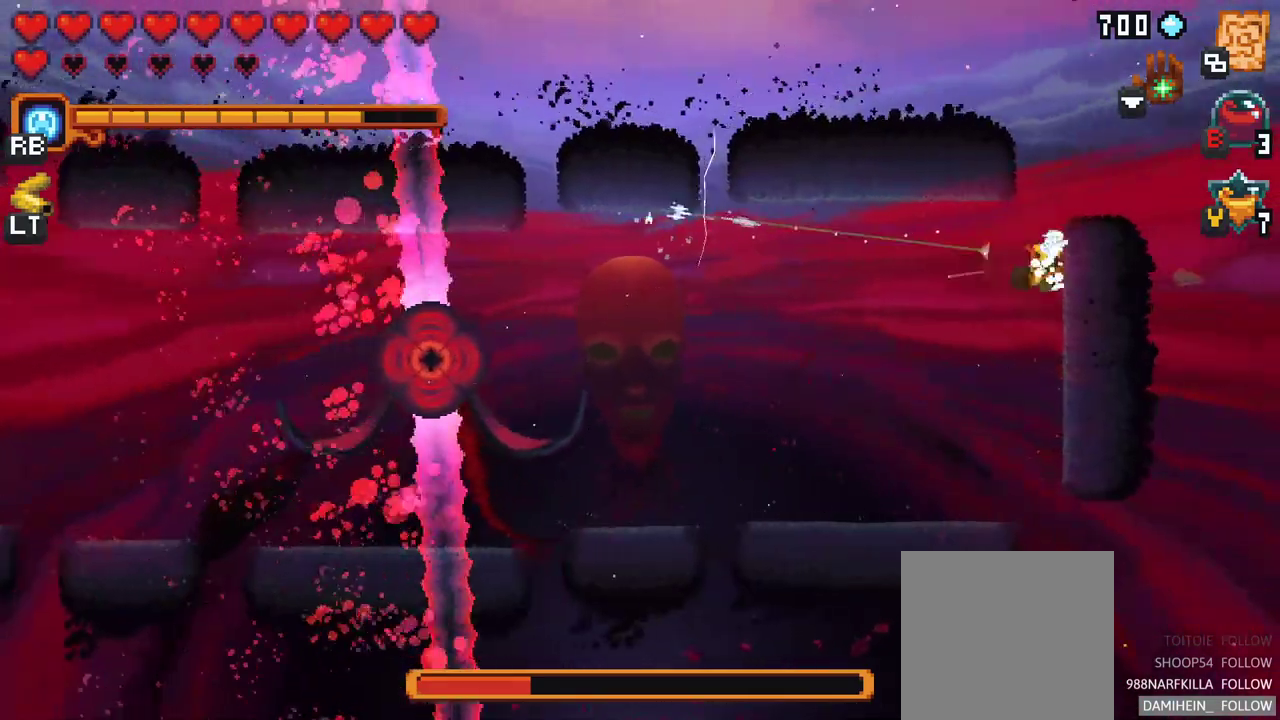
{"buttons": ["X"], "left_stick": "down-left", "events": [[67, "left_stick", "down-right"], [250, "left_stick", "down-left"], [267, "X", "down"]]}
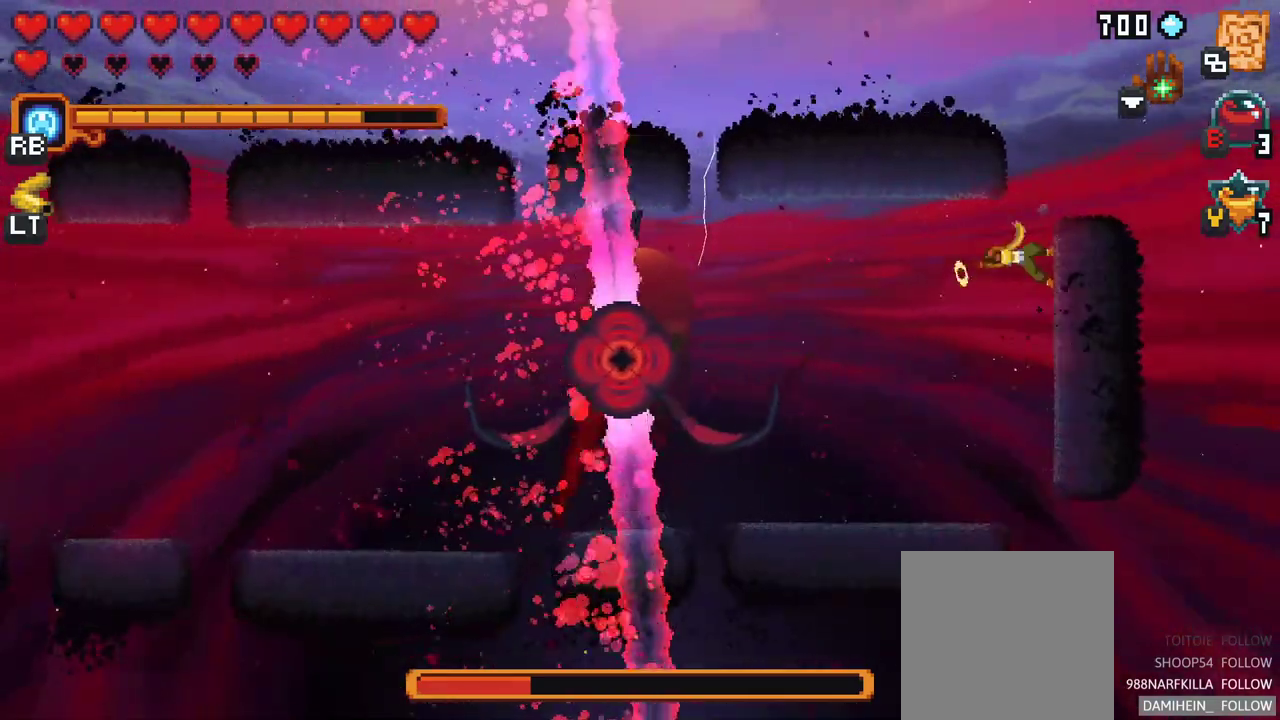
{"buttons": [], "left_stick": "down-left", "events": [[467, "X", "up"]]}
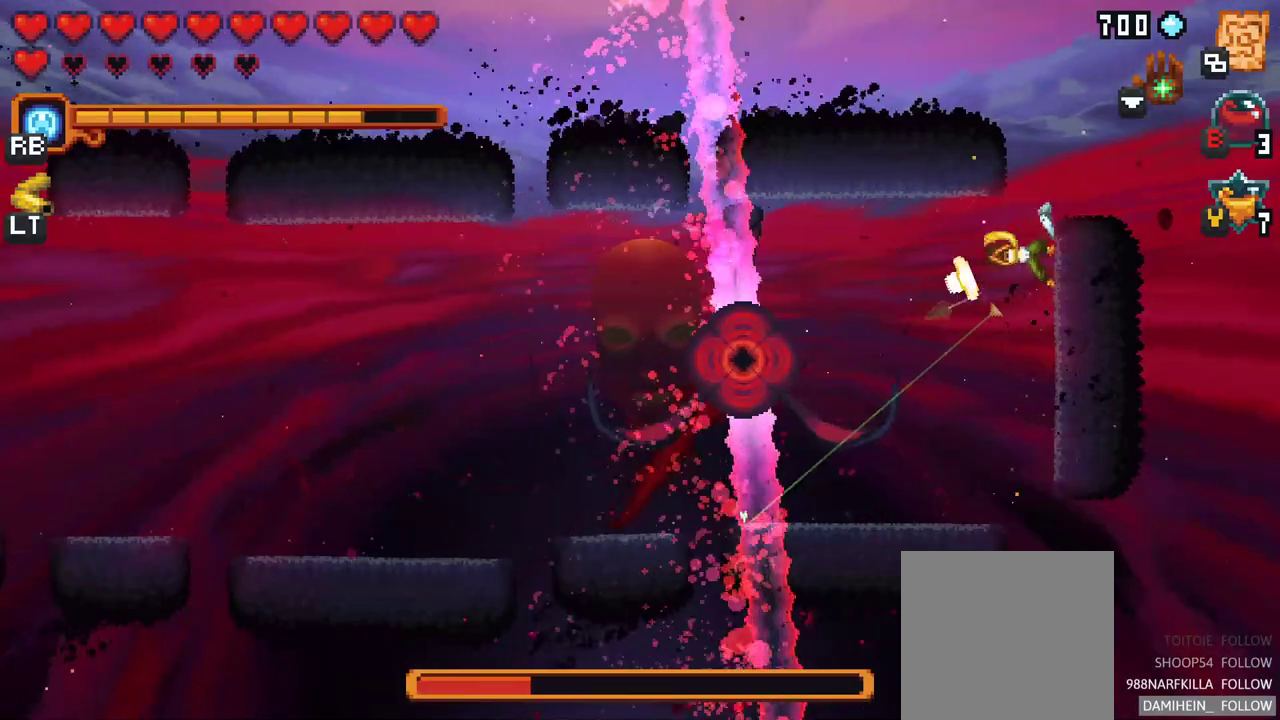
{"buttons": ["X"], "left_stick": "down-left", "events": [[300, "X", "down"]]}
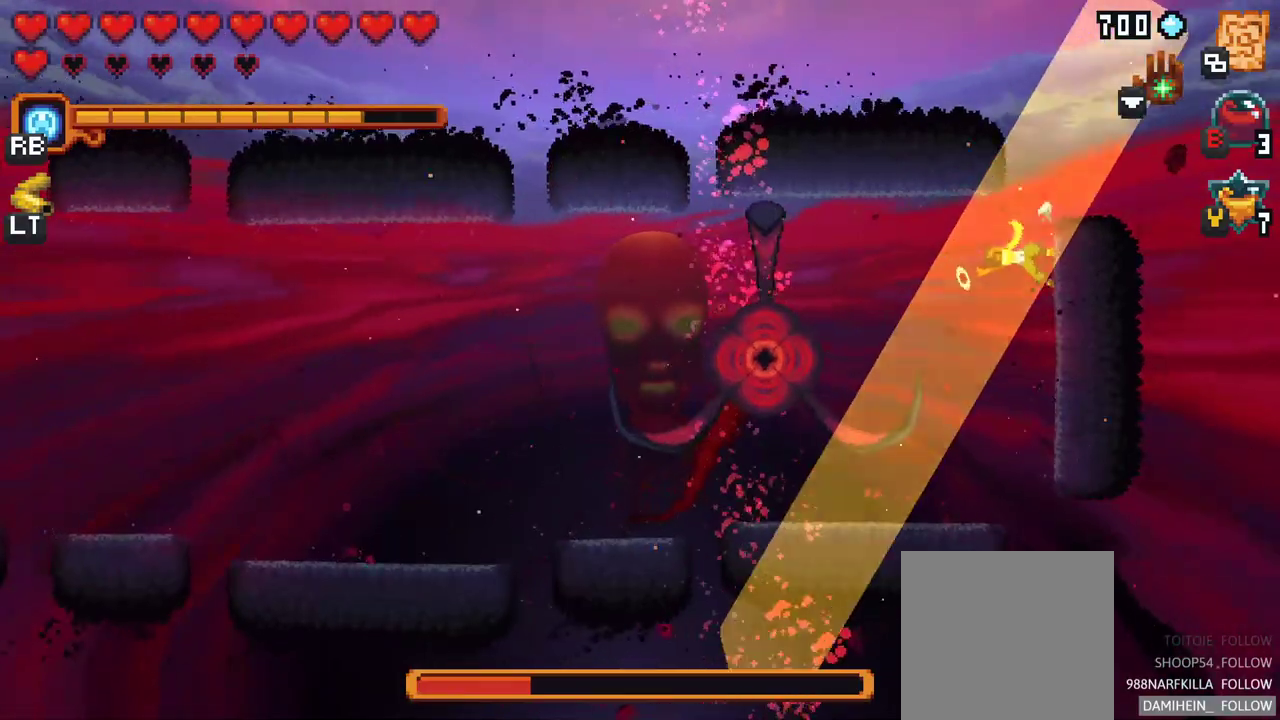
{"buttons": [], "left_stick": "down-left", "events": [[283, "X", "up"]]}
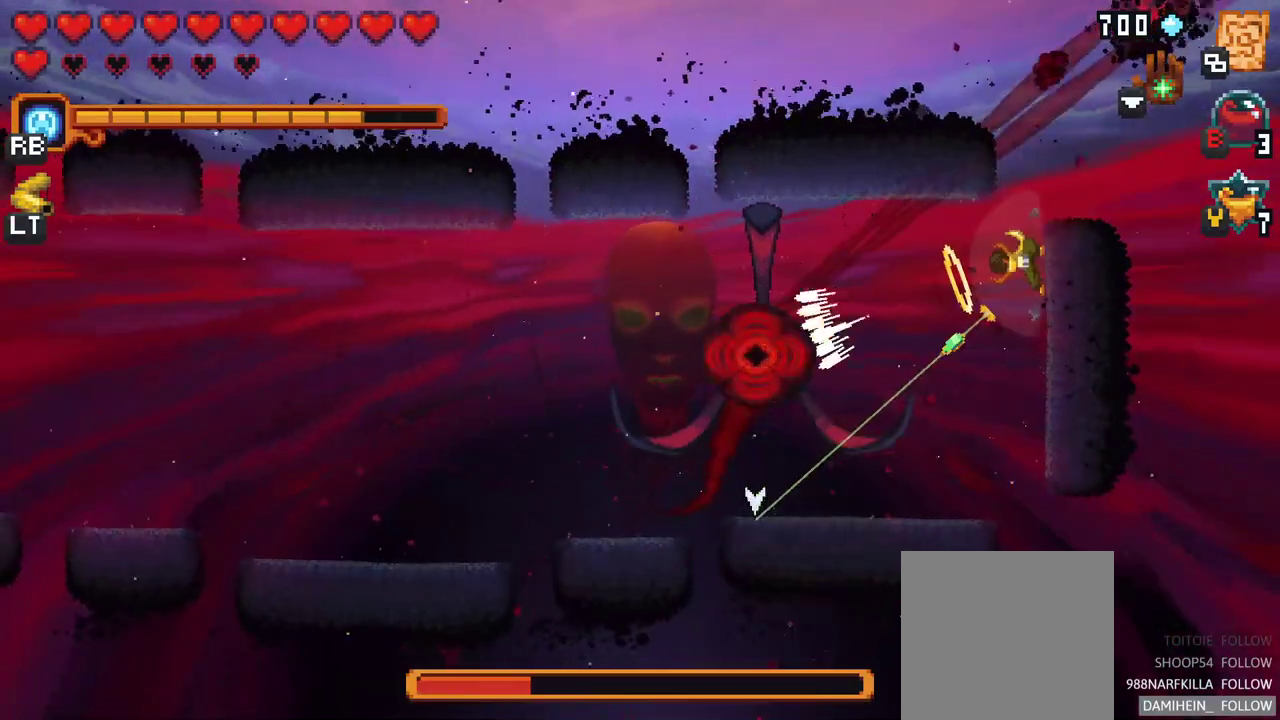
{"buttons": [], "left_stick": "down-left", "events": [[267, "A", "down"], [450, "A", "up"]]}
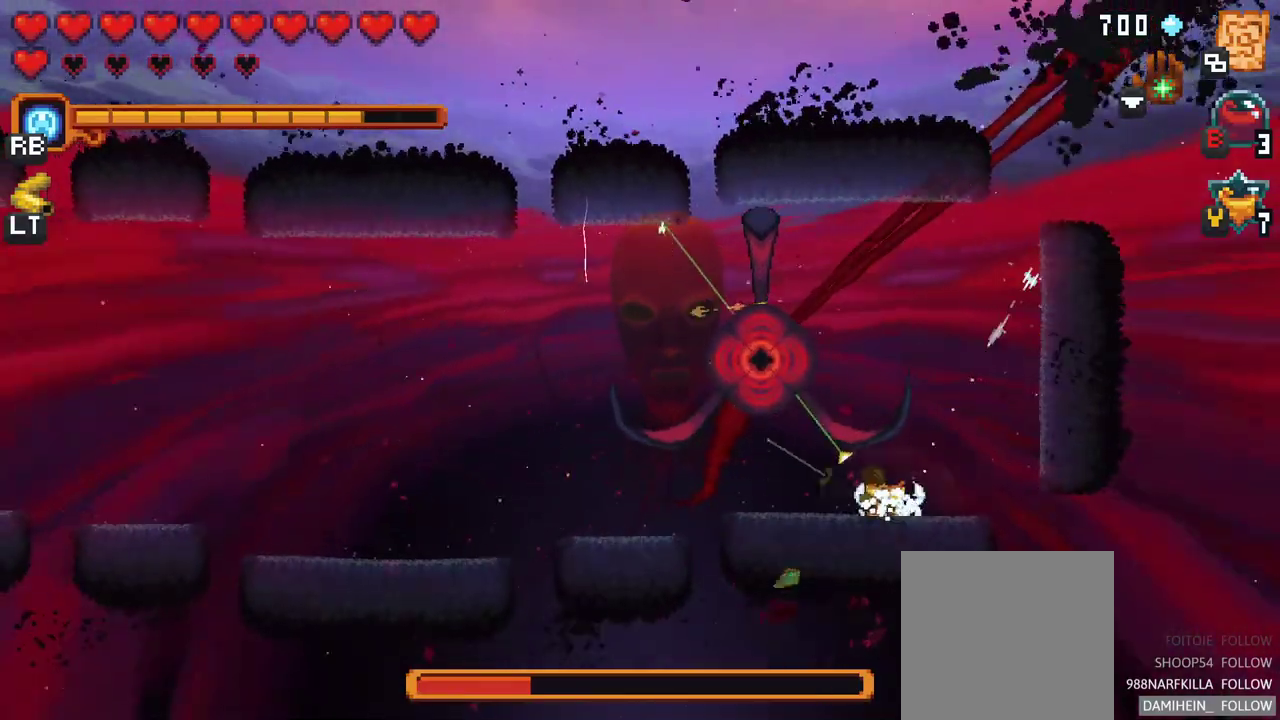
{"buttons": ["X"], "left_stick": "left", "events": [[50, "left_stick", "left"], [283, "X", "down"]]}
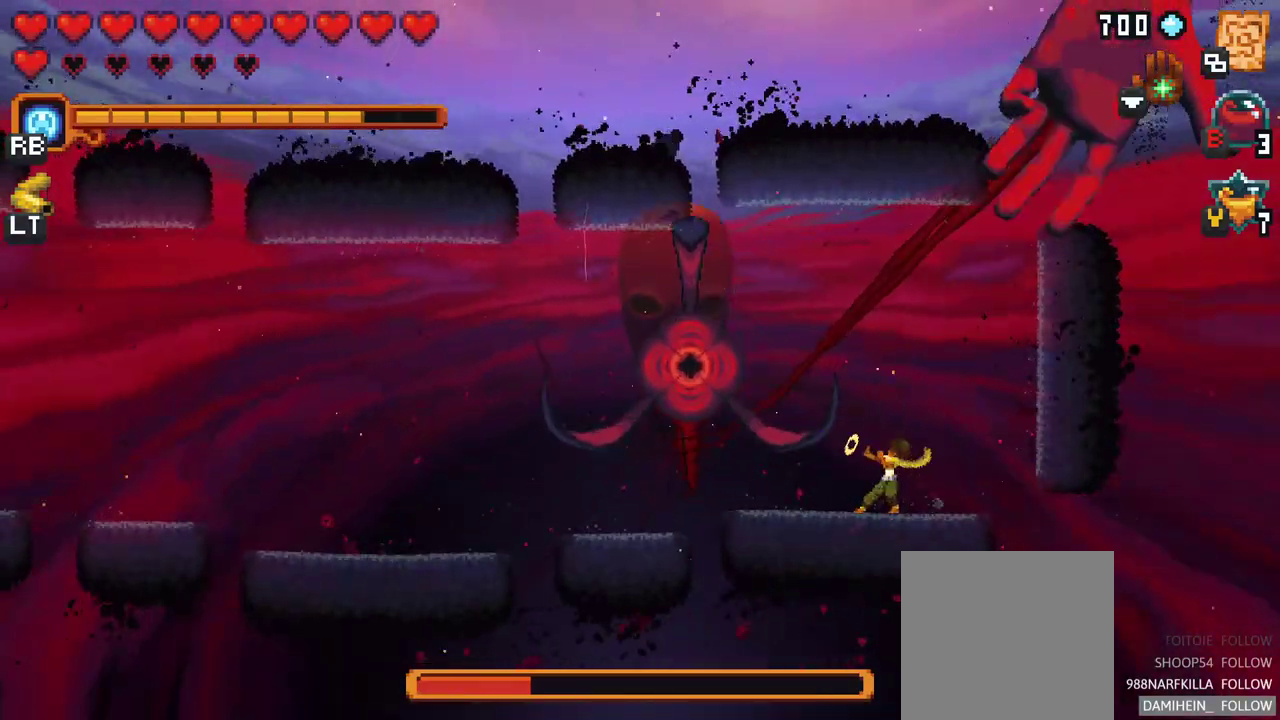
{"buttons": [], "left_stick": "up-left", "events": [[83, "X", "up"], [250, "left_stick", "up-left"], [283, "A", "down"], [400, "A", "up"]]}
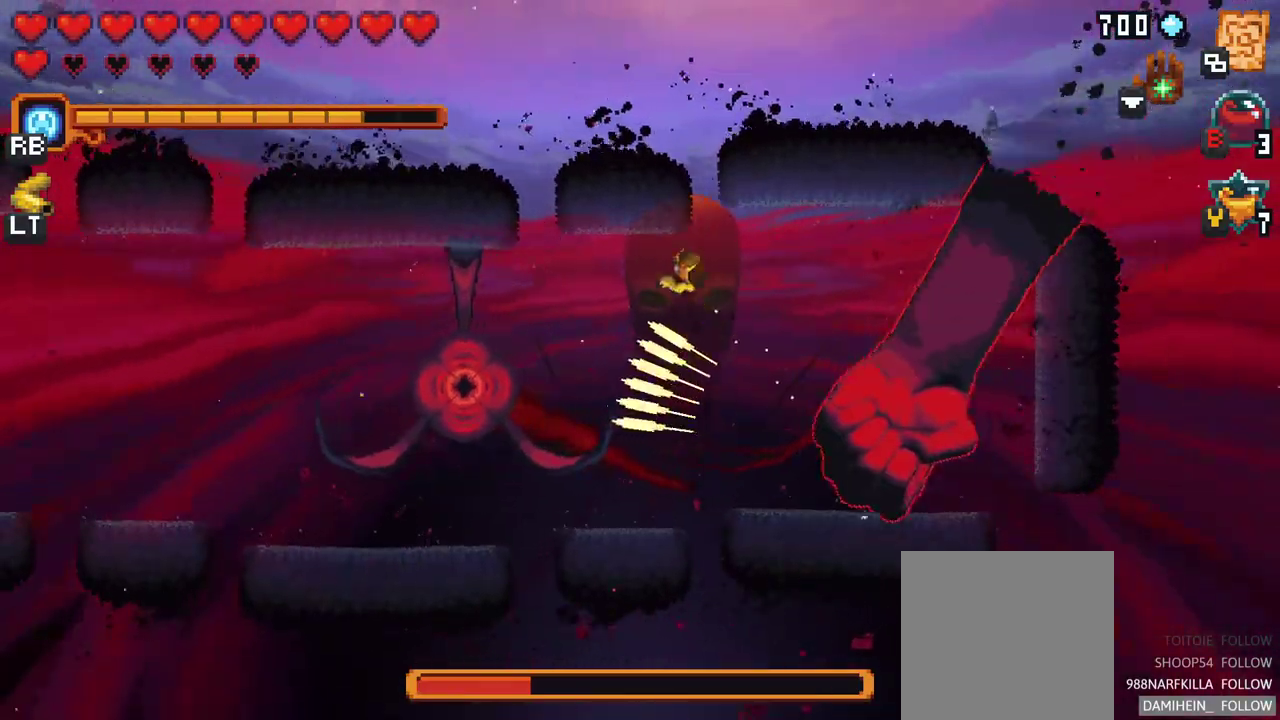
{"buttons": ["A"], "left_stick": "down-left", "events": [[200, "left_stick", "down-left"], [500, "A", "down"]]}
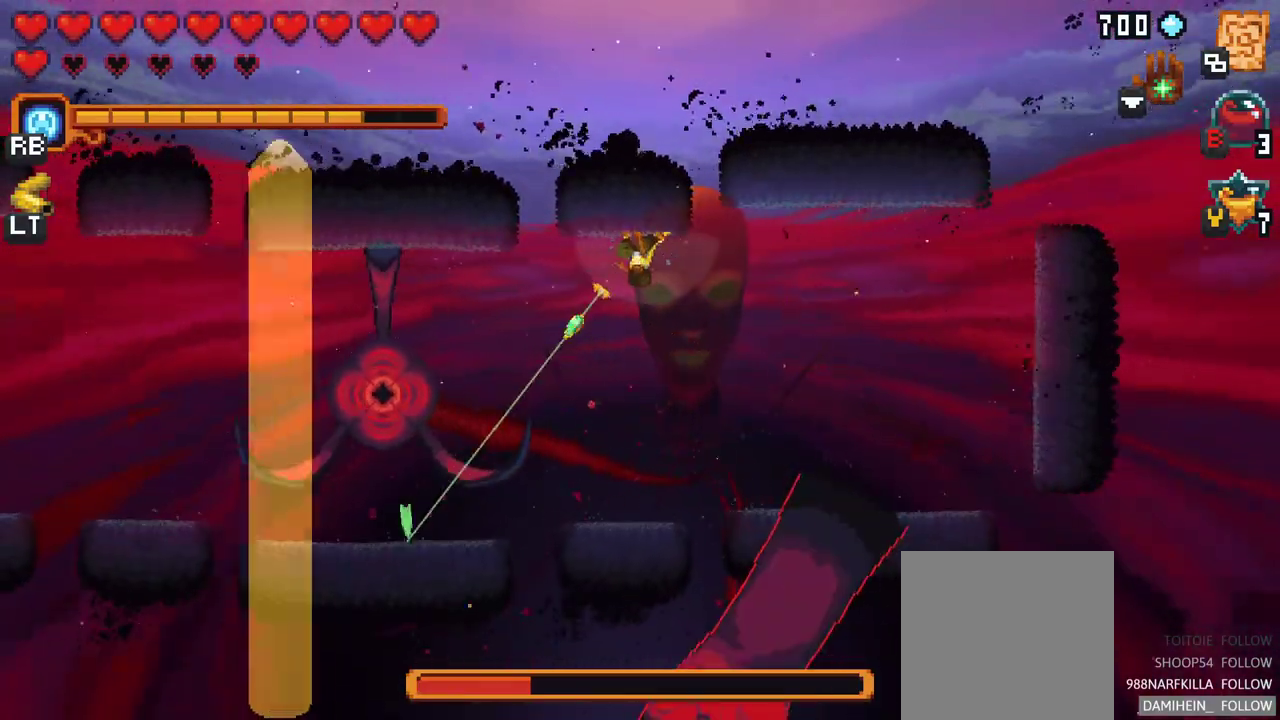
{"buttons": ["X"], "left_stick": "up-left", "events": [[200, "A", "up"], [350, "left_stick", "up-left"], [367, "X", "down"]]}
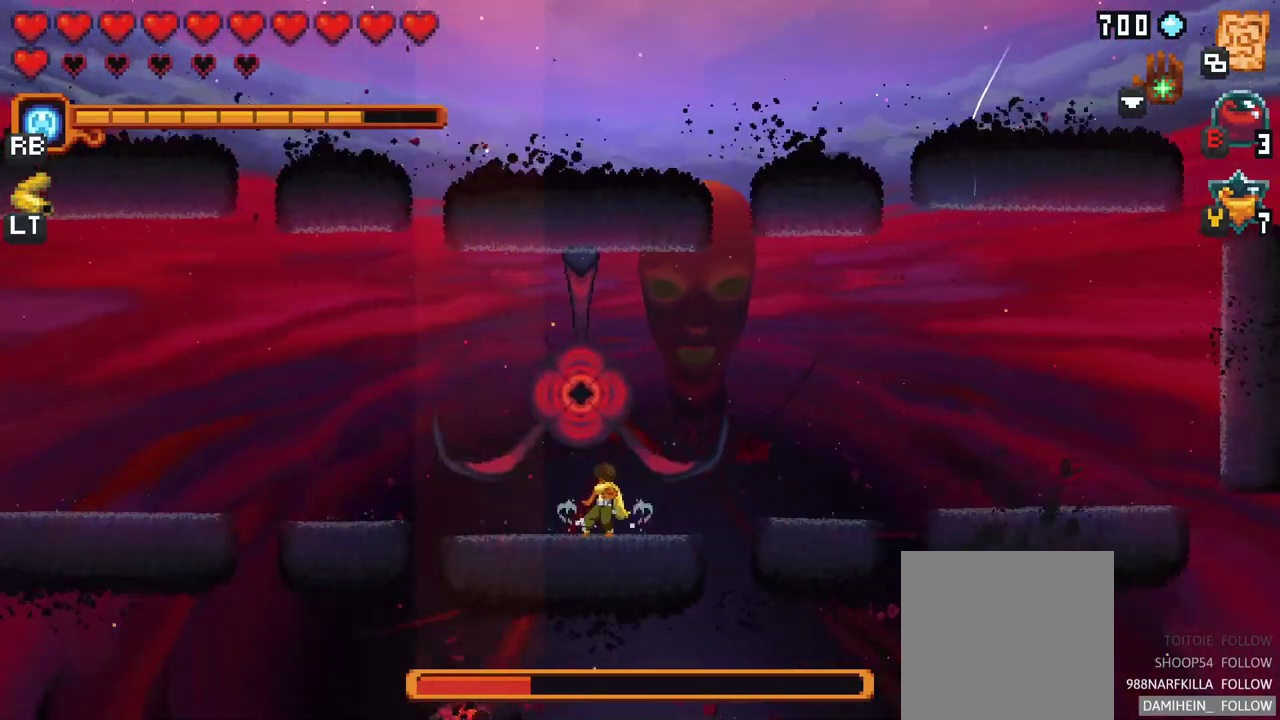
{"buttons": [], "left_stick": "up", "events": [[83, "left_stick", "up"], [250, "X", "up"]]}
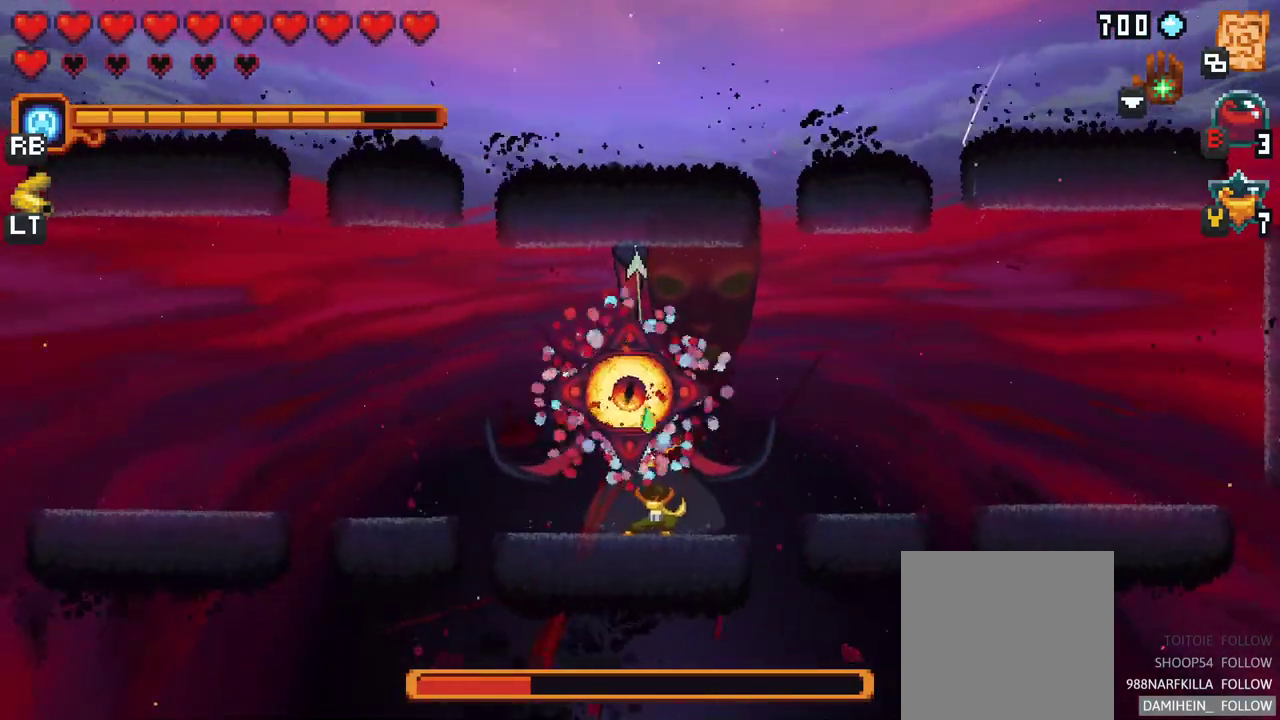
{"buttons": [], "left_stick": "up", "events": [[17, "X", "down"], [400, "X", "up"]]}
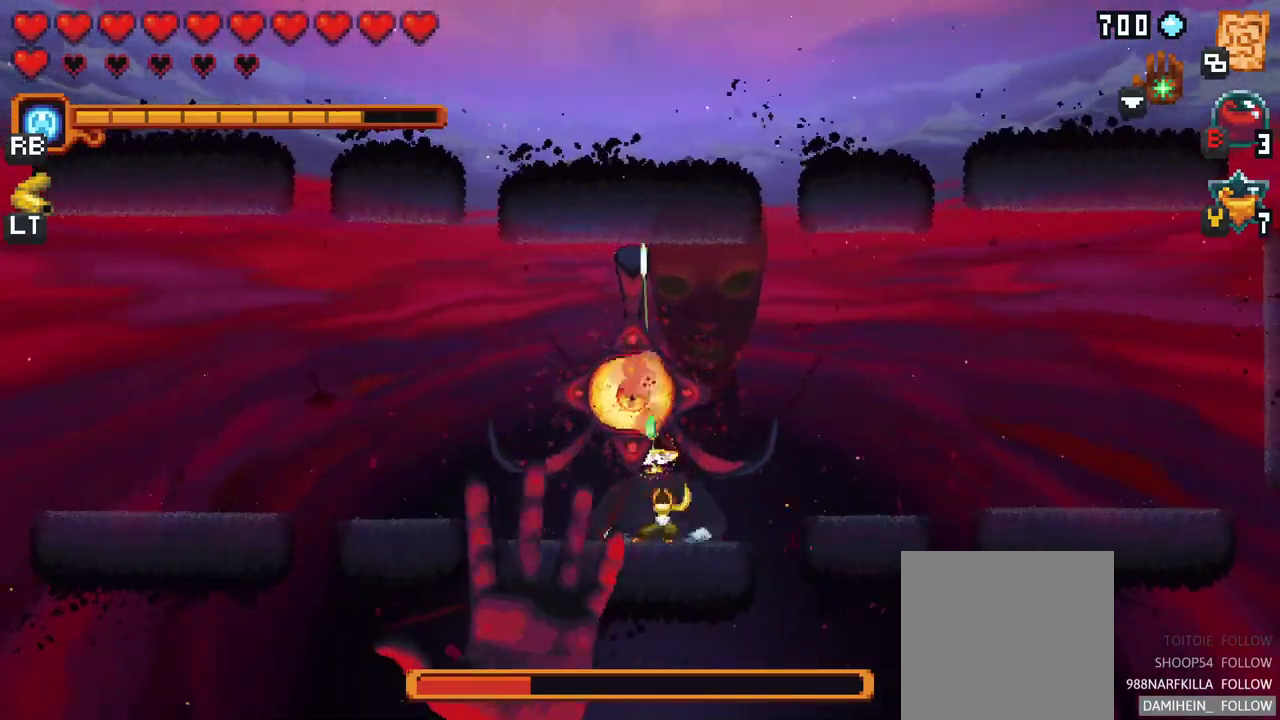
{"buttons": ["A"], "left_stick": "up", "events": [[433, "A", "down"]]}
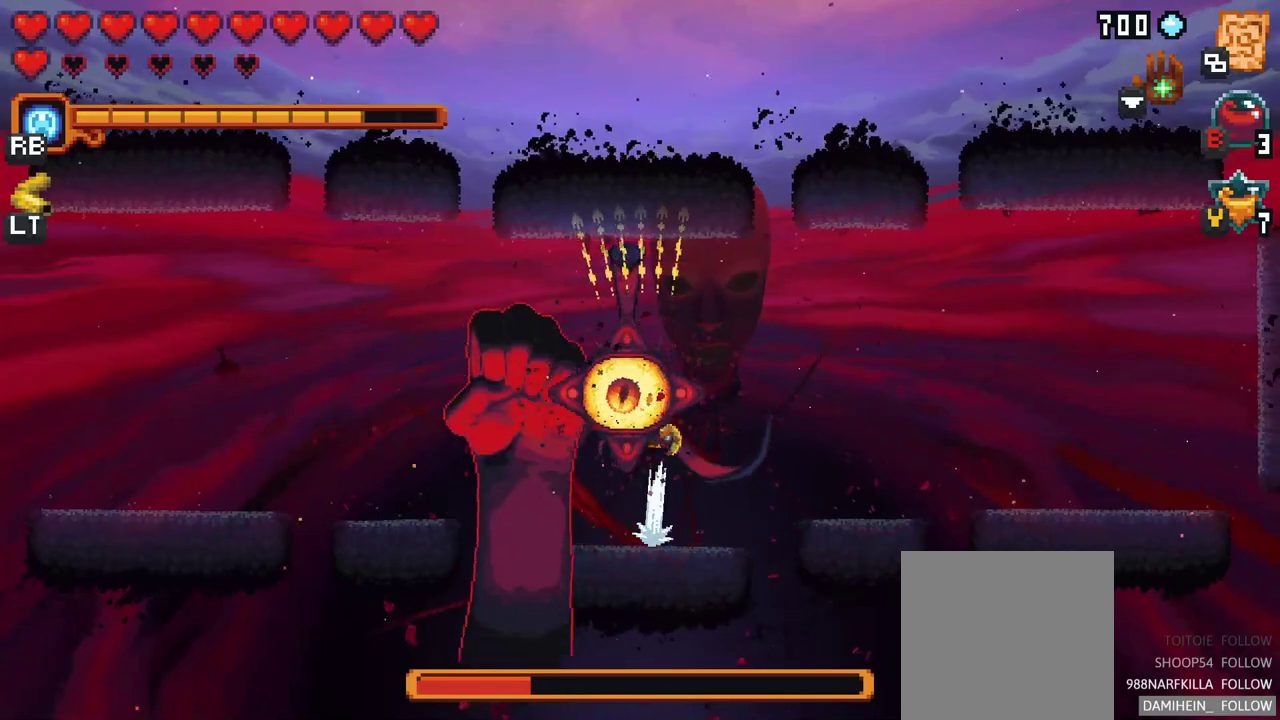
{"buttons": [], "left_stick": "down", "events": [[117, "A", "up"], [150, "left_stick", "left"], [200, "left_stick", "down"]]}
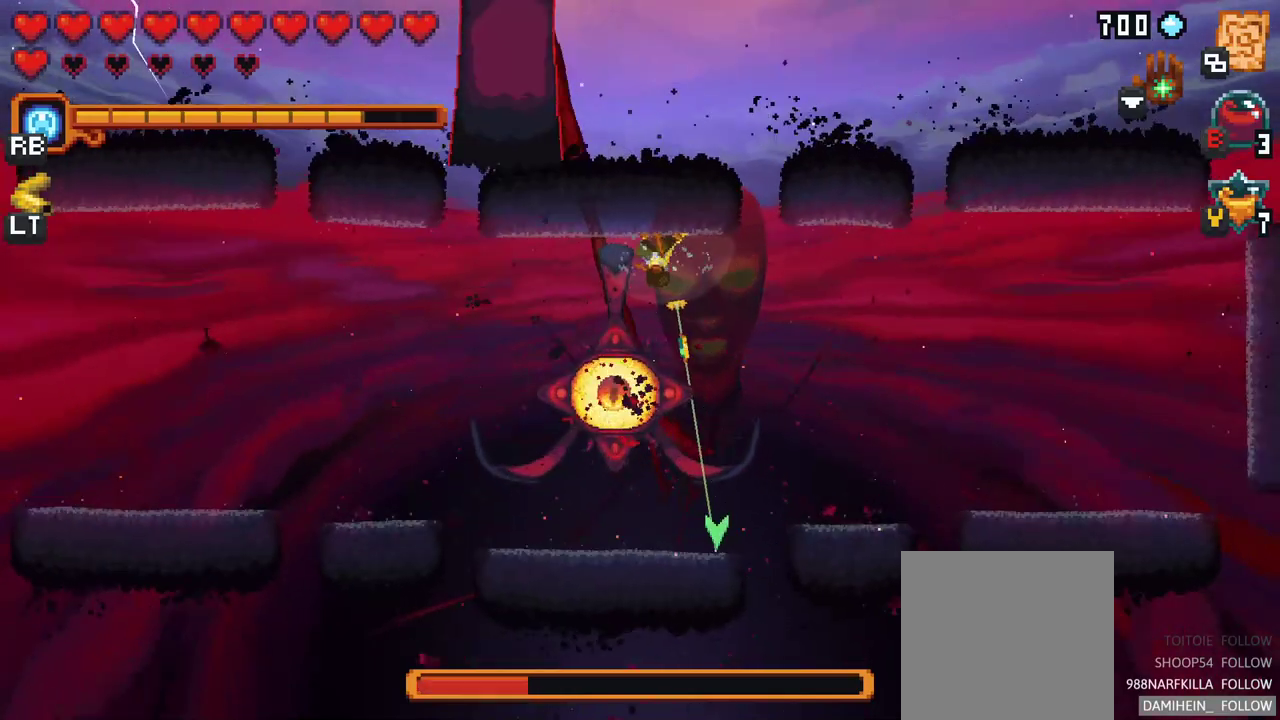
{"buttons": [], "left_stick": "up", "events": [[167, "A", "down"], [367, "A", "up"], [450, "left_stick", "up"]]}